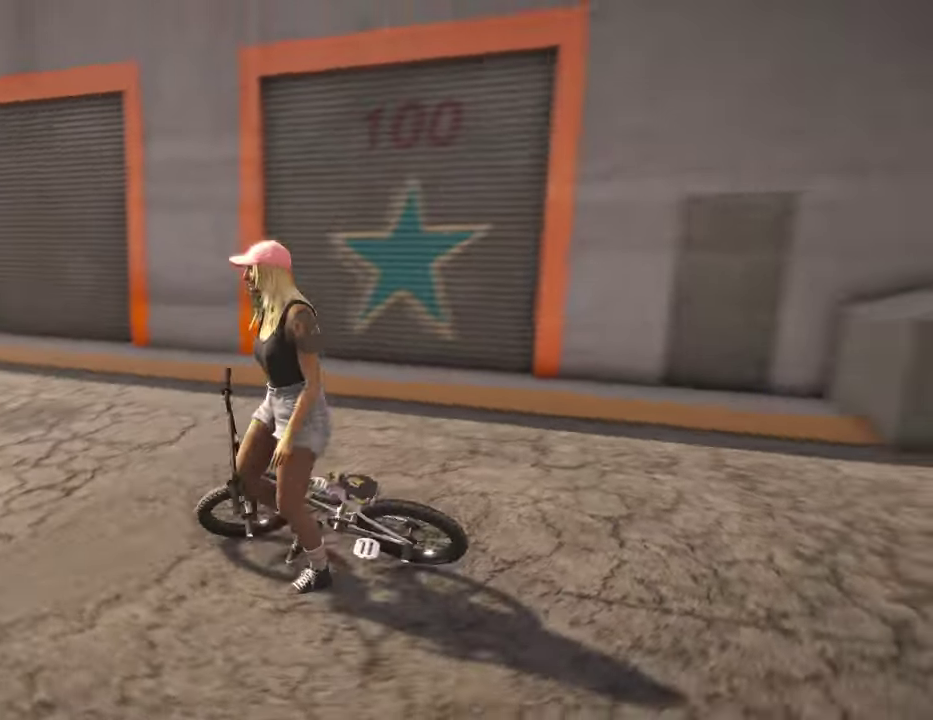
Gameplay with a controller (Xbox layout); each line is a JSON object with the inputs held at the frame after it (dt_ms = milliseconds from this image to that frame). "events" lists button and stick changes between this image and that frame as [ms after this image, input, new state], when the widget could be followed in between.
{"dt_ms": 500, "buttons": [], "left_stick": "up", "right_stick": "center", "events": [[84, "right_stick", "center"]]}
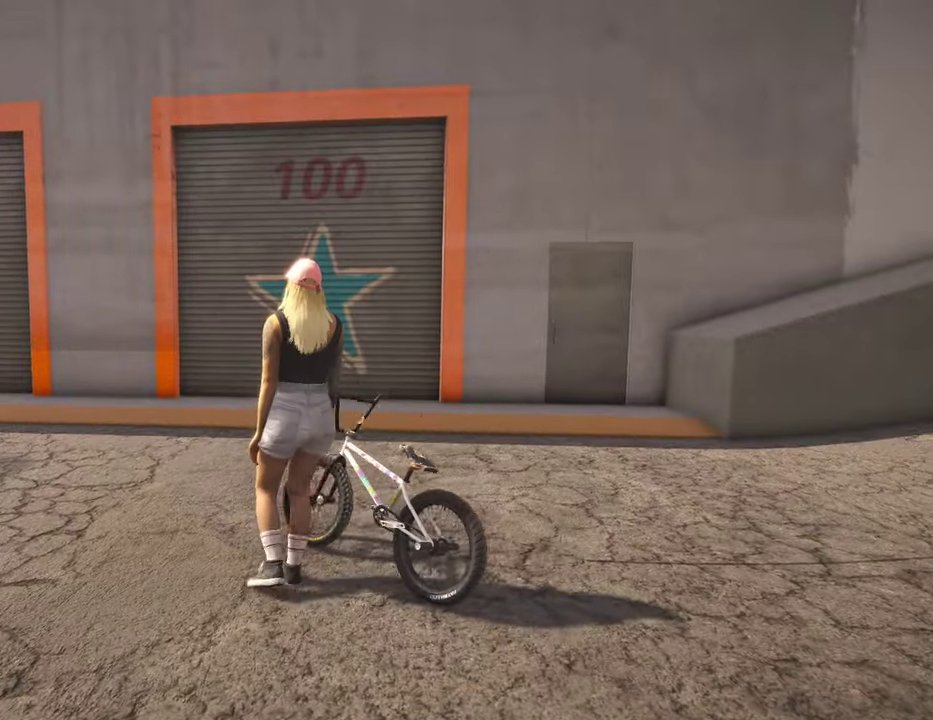
{"dt_ms": 300, "buttons": [], "left_stick": "center", "right_stick": "left", "events": [[217, "left_stick", "center"], [300, "right_stick", "left"]]}
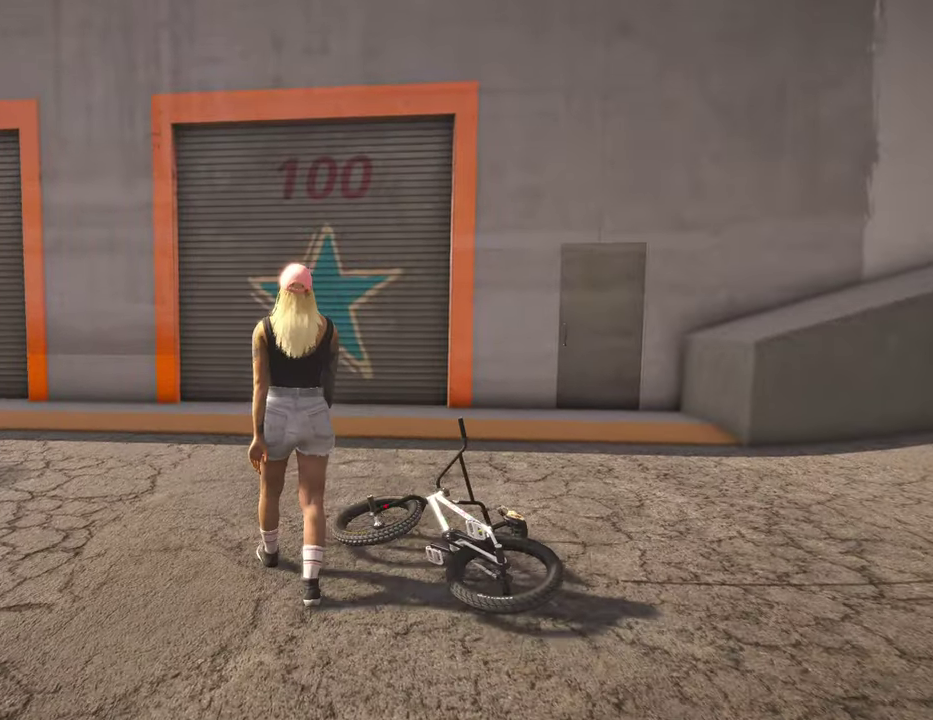
{"dt_ms": 800, "buttons": [], "left_stick": "center", "right_stick": "left", "events": [[267, "right_stick", "center"], [700, "right_stick", "left"]]}
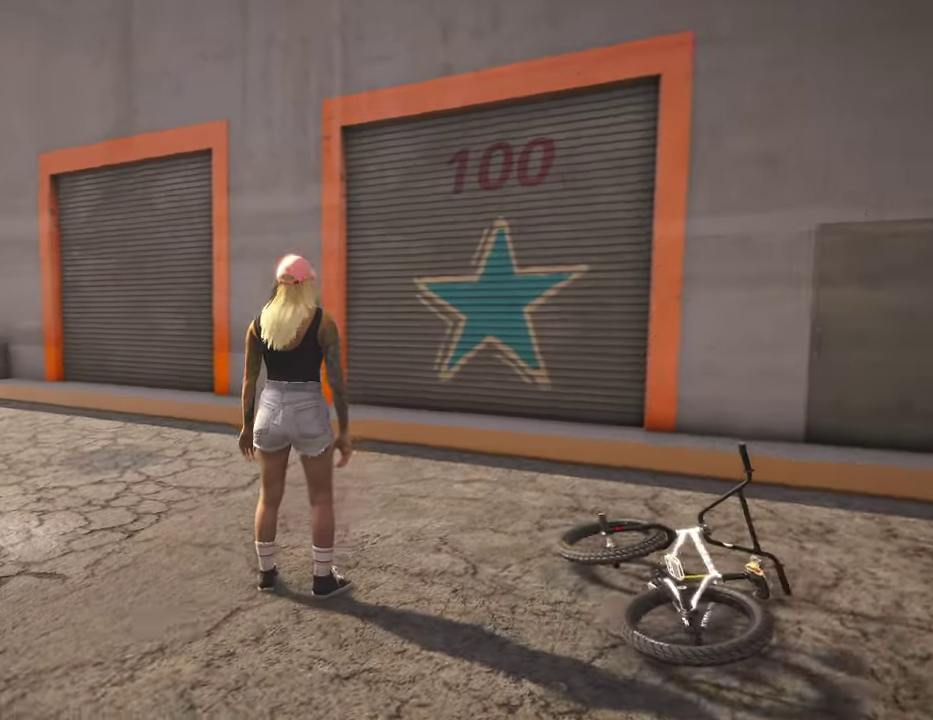
{"dt_ms": 400, "buttons": [], "left_stick": "up-right", "right_stick": "right", "events": [[100, "right_stick", "center"], [150, "left_stick", "up"], [300, "left_stick", "up-right"], [350, "right_stick", "right"]]}
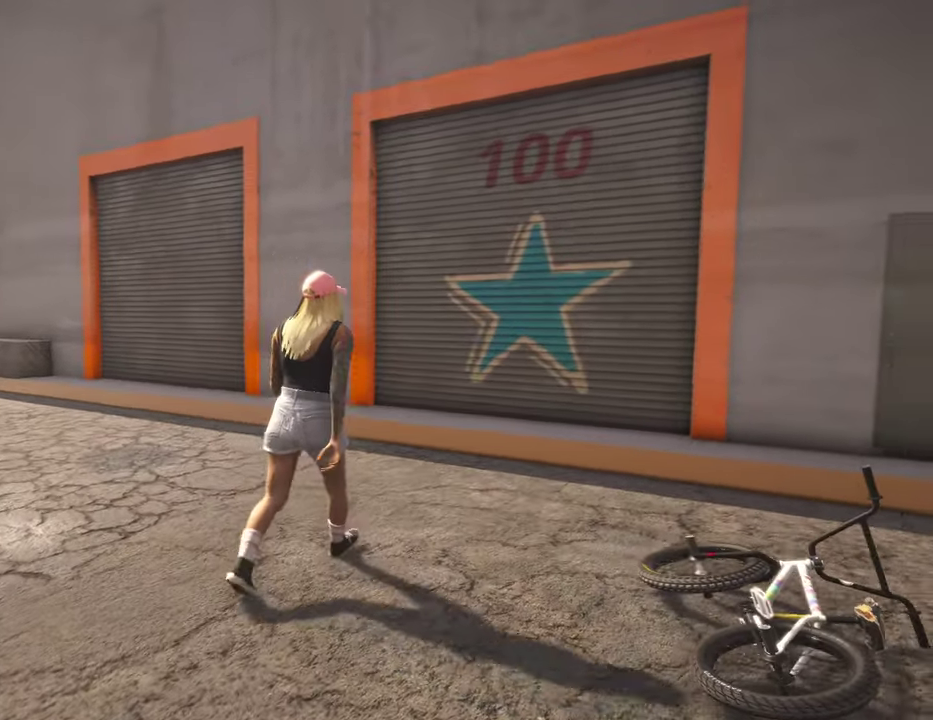
{"dt_ms": 400, "buttons": [], "left_stick": "up-right", "right_stick": "center", "events": [[117, "right_stick", "center"]]}
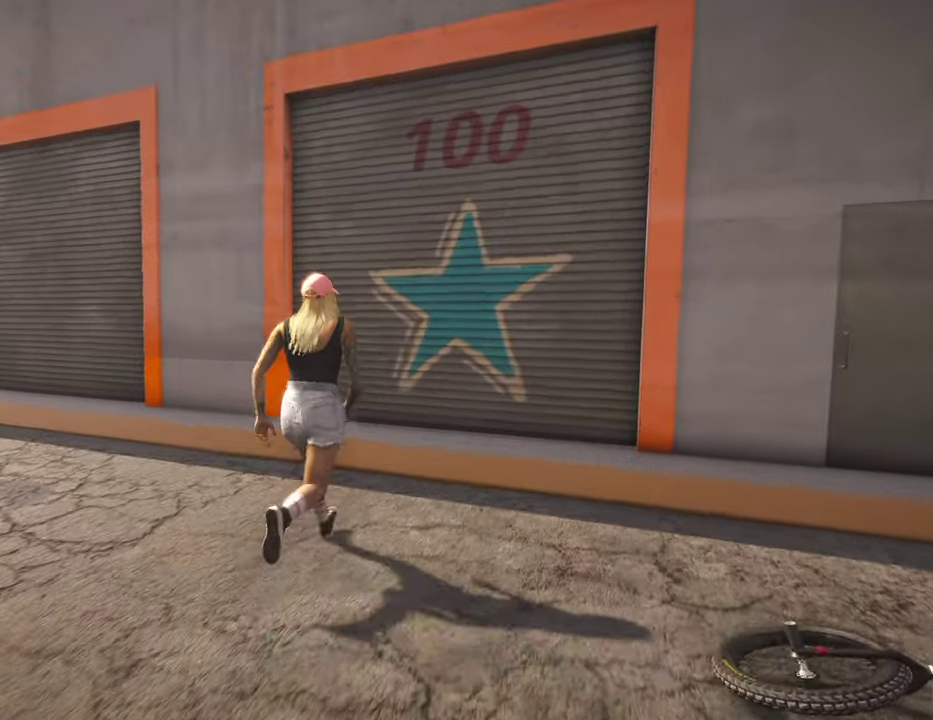
{"dt_ms": 800, "buttons": [], "left_stick": "center", "right_stick": "center", "events": [[400, "left_stick", "center"]]}
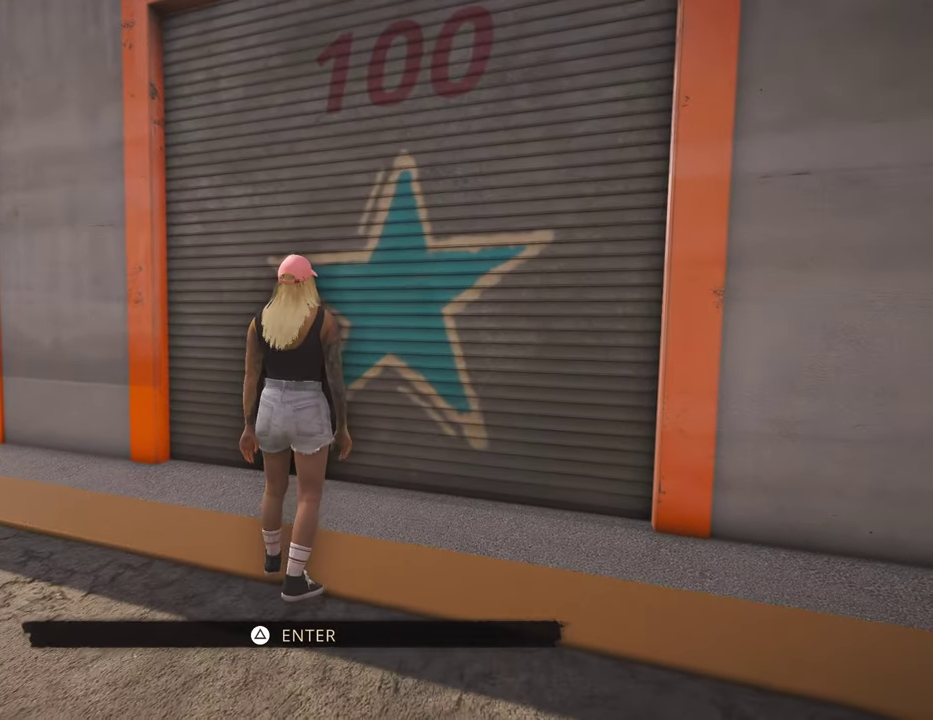
{"dt_ms": 300, "buttons": [], "left_stick": "center", "right_stick": "center", "events": []}
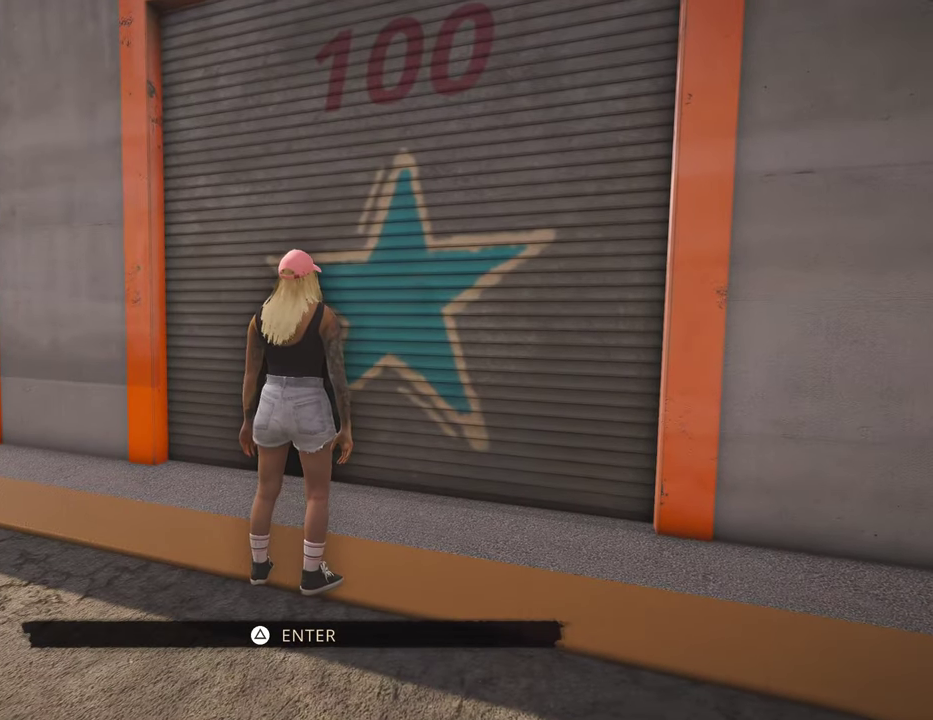
{"dt_ms": 500, "buttons": [], "left_stick": "center", "right_stick": "center", "events": [[284, "Y", "down"], [417, "Y", "up"]]}
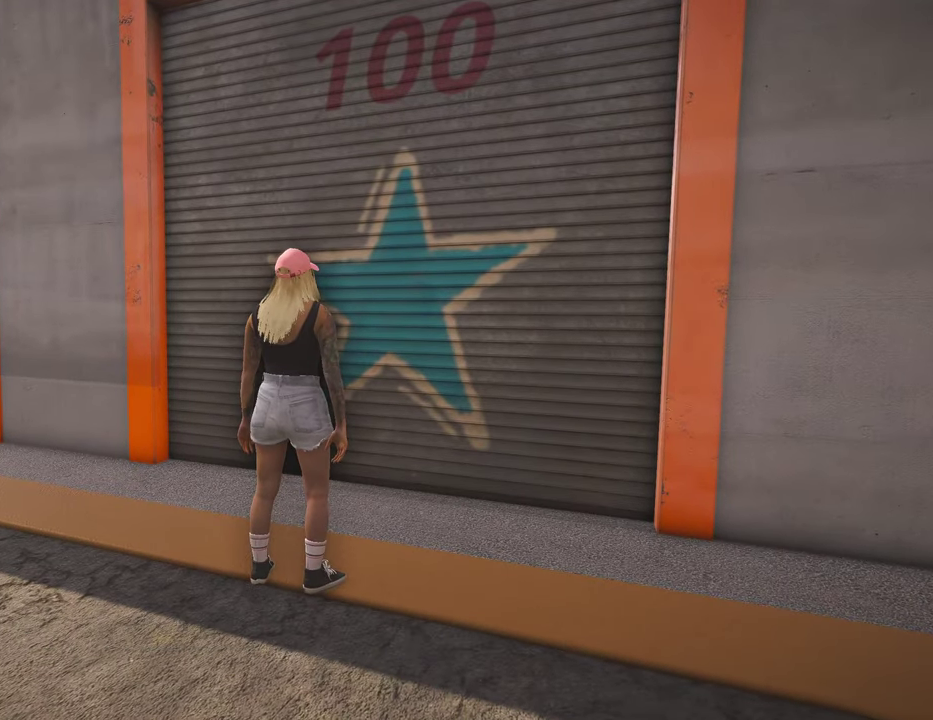
{"dt_ms": 500, "buttons": [], "left_stick": "up", "right_stick": "right", "events": [[400, "right_stick", "right"], [467, "left_stick", "up"]]}
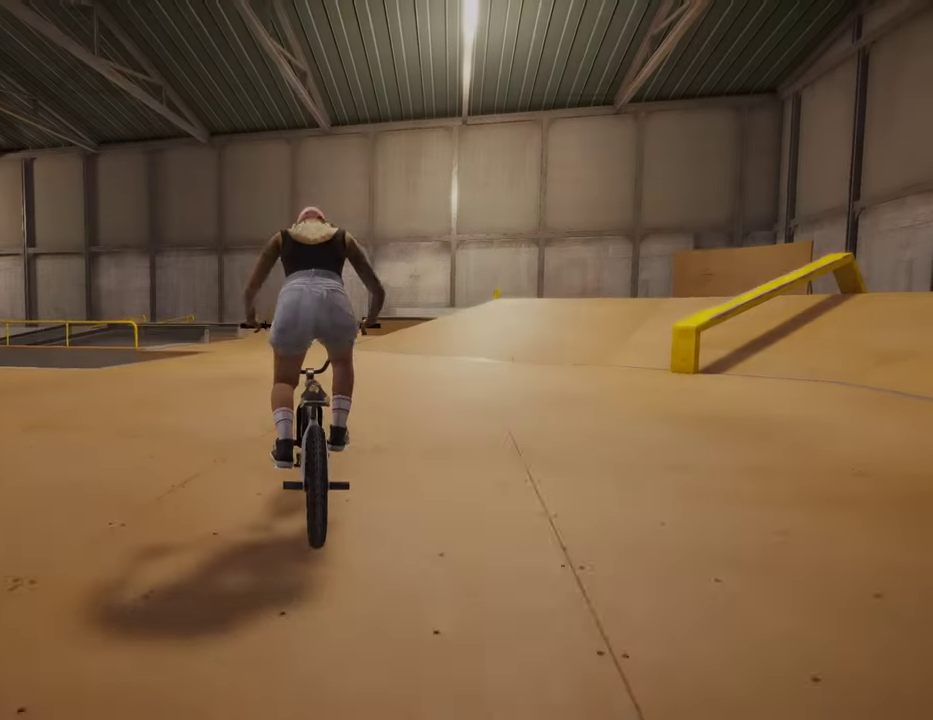
{"dt_ms": 500, "buttons": [], "left_stick": "up-right", "right_stick": "center", "events": [[200, "right_stick", "center"], [300, "Y", "down"], [334, "left_stick", "up-right"], [400, "Y", "up"]]}
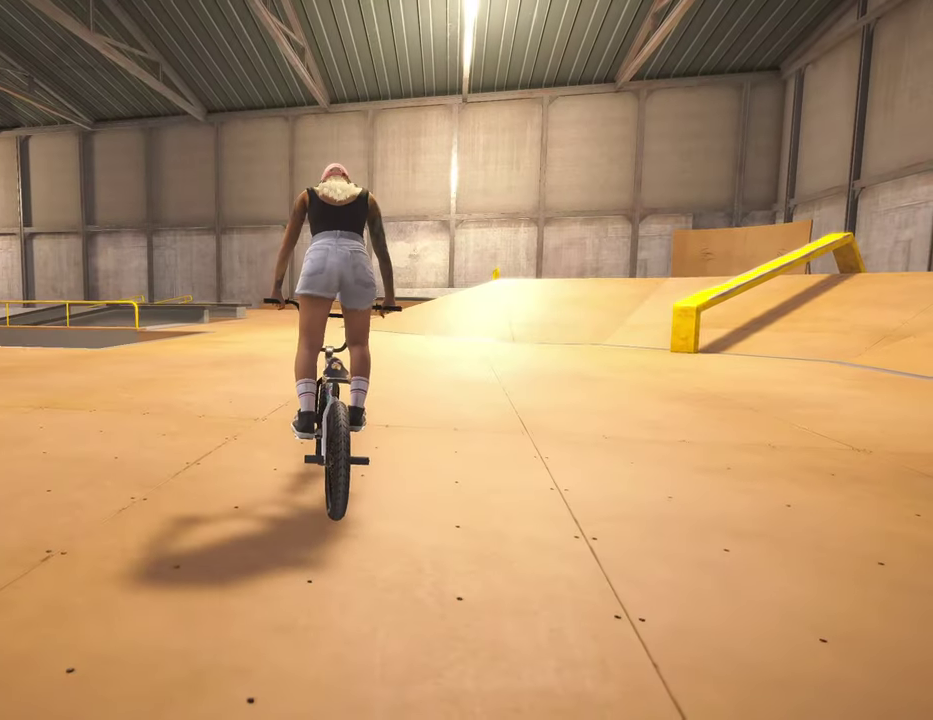
{"dt_ms": 500, "buttons": [], "left_stick": "right", "right_stick": "center", "events": [[67, "left_stick", "right"], [334, "Y", "down"], [450, "Y", "up"]]}
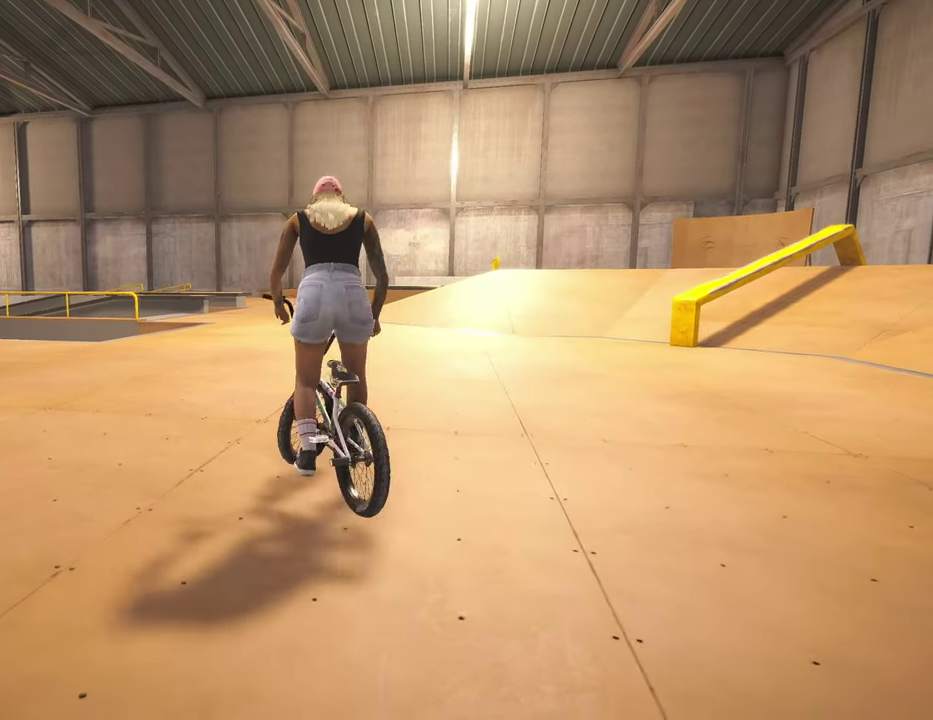
{"dt_ms": 600, "buttons": [], "left_stick": "up-right", "right_stick": "right", "events": [[200, "right_stick", "down-right"], [267, "right_stick", "right"], [517, "left_stick", "up-right"]]}
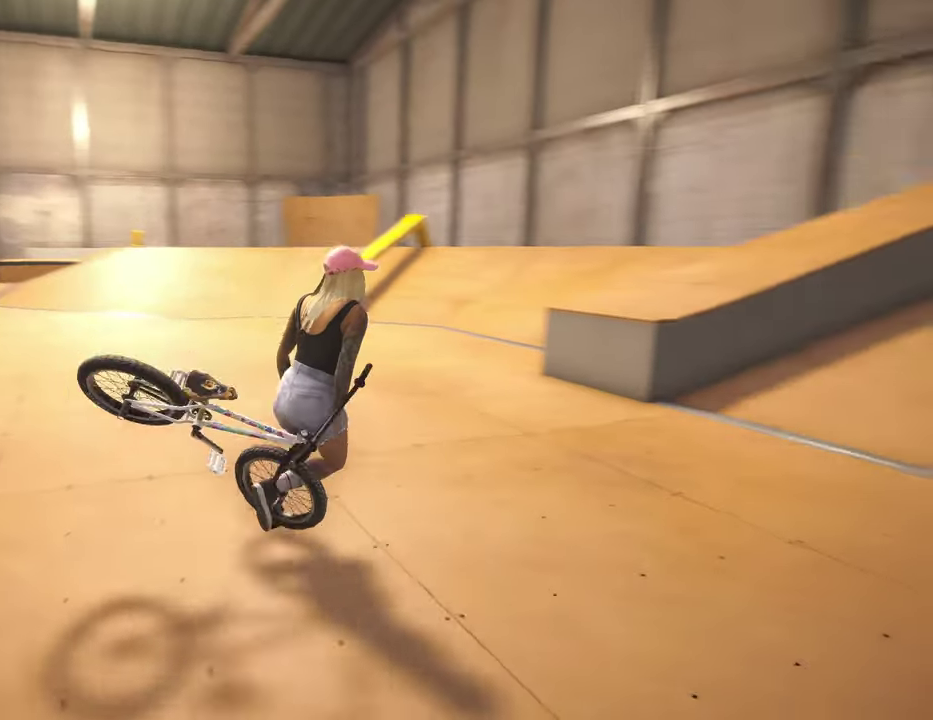
{"dt_ms": 400, "buttons": [], "left_stick": "up-right", "right_stick": "center", "events": [[334, "right_stick", "center"]]}
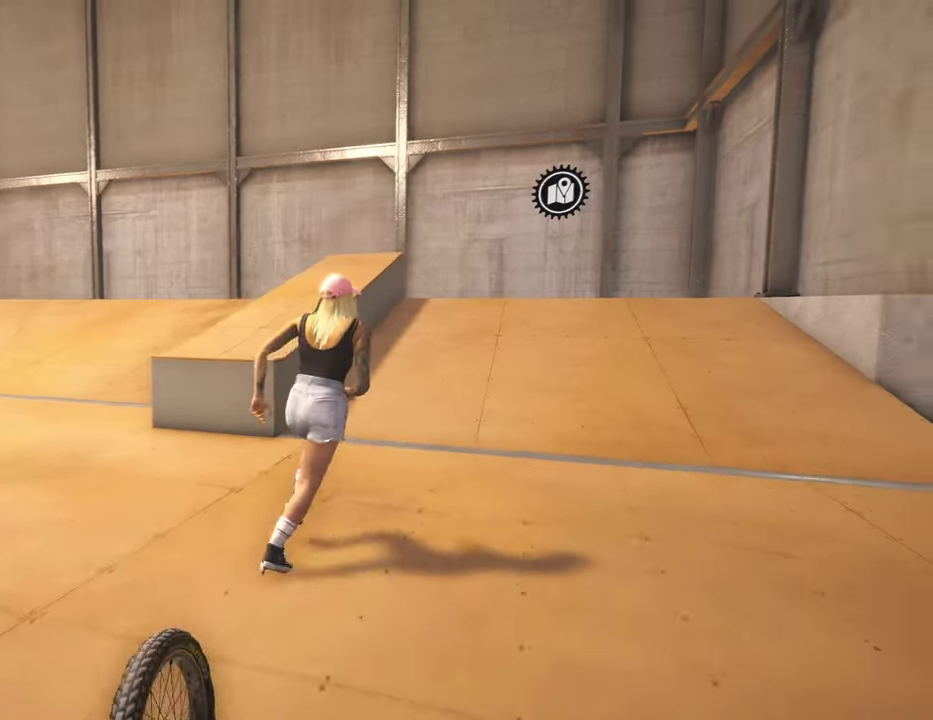
{"dt_ms": 600, "buttons": [], "left_stick": "up-right", "right_stick": "center", "events": [[317, "right_stick", "up-right"], [400, "right_stick", "right"], [450, "right_stick", "center"]]}
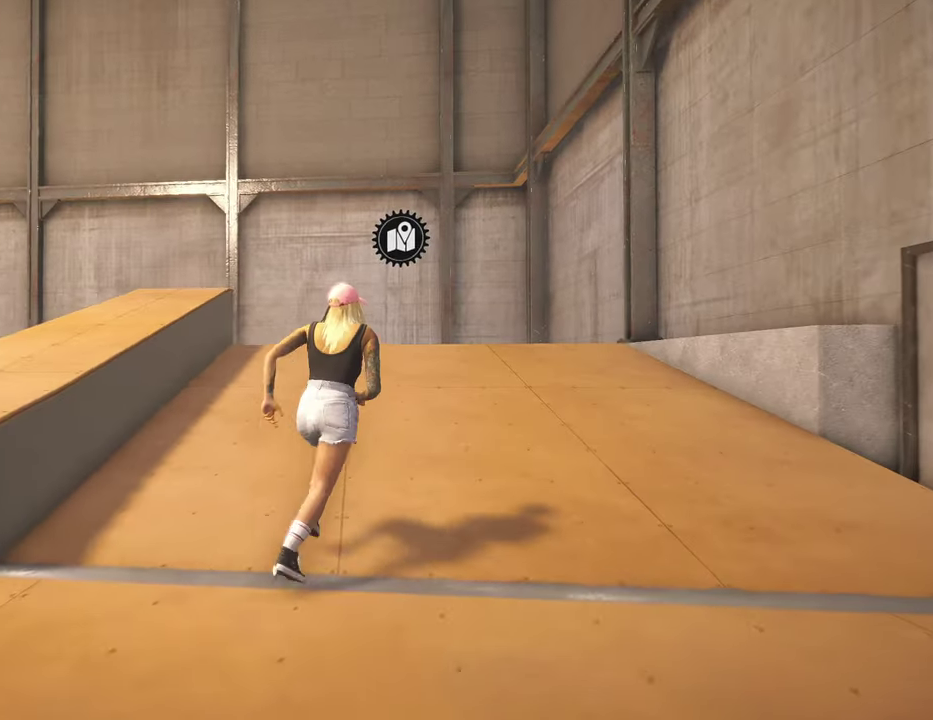
{"dt_ms": 400, "buttons": [], "left_stick": "up", "right_stick": "center", "events": [[300, "left_stick", "up"]]}
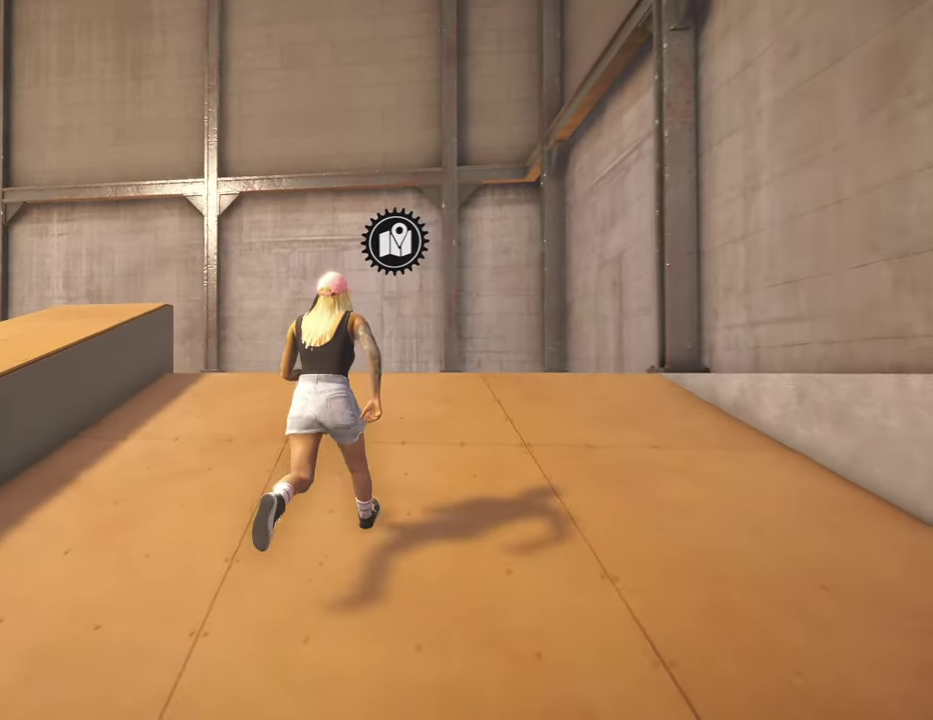
{"dt_ms": 400, "buttons": [], "left_stick": "up-right", "right_stick": "center", "events": [[184, "left_stick", "up-right"]]}
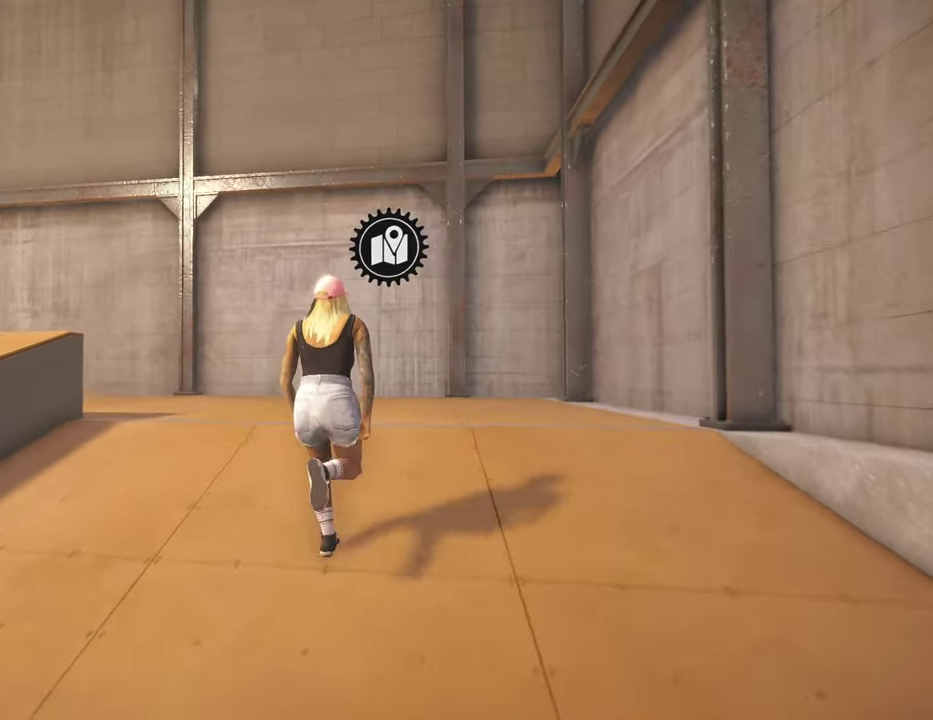
{"dt_ms": 800, "buttons": [], "left_stick": "up", "right_stick": "left", "events": [[84, "right_stick", "left"], [217, "right_stick", "center"], [517, "left_stick", "up"], [534, "right_stick", "left"]]}
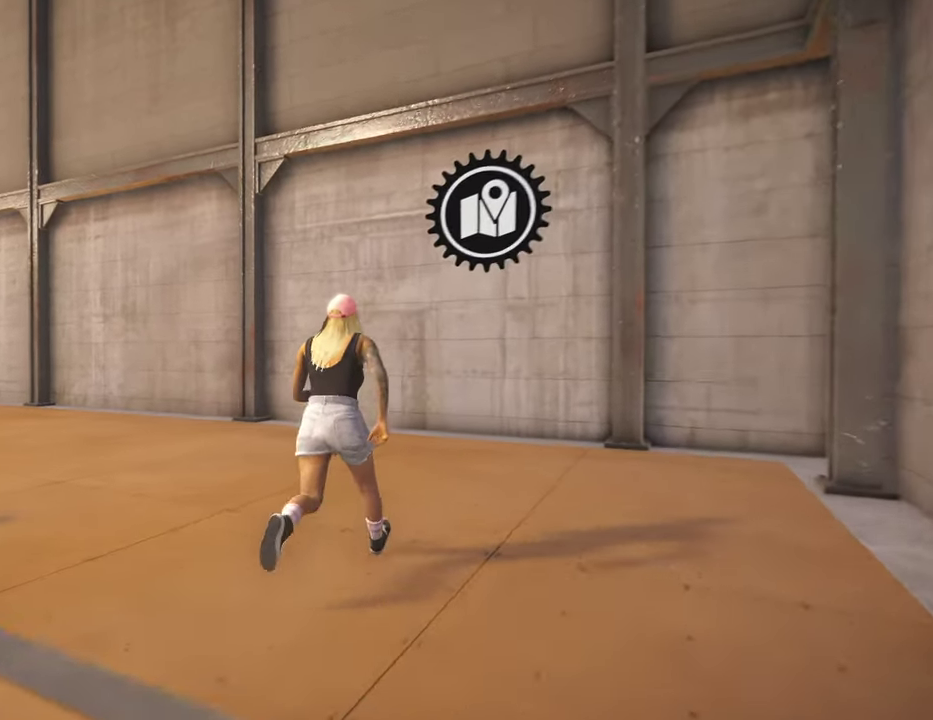
{"dt_ms": 300, "buttons": [], "left_stick": "up-left", "right_stick": "left", "events": [[34, "right_stick", "center"], [100, "right_stick", "left"], [117, "left_stick", "up-left"]]}
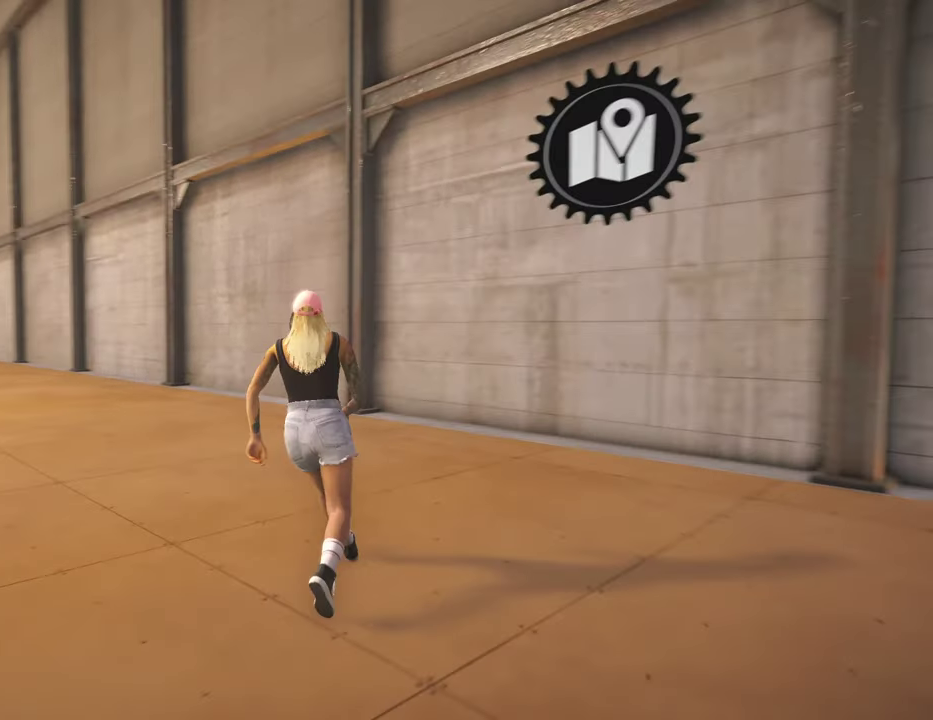
{"dt_ms": 500, "buttons": [], "left_stick": "center", "right_stick": "center", "events": [[400, "left_stick", "center"], [434, "right_stick", "center"]]}
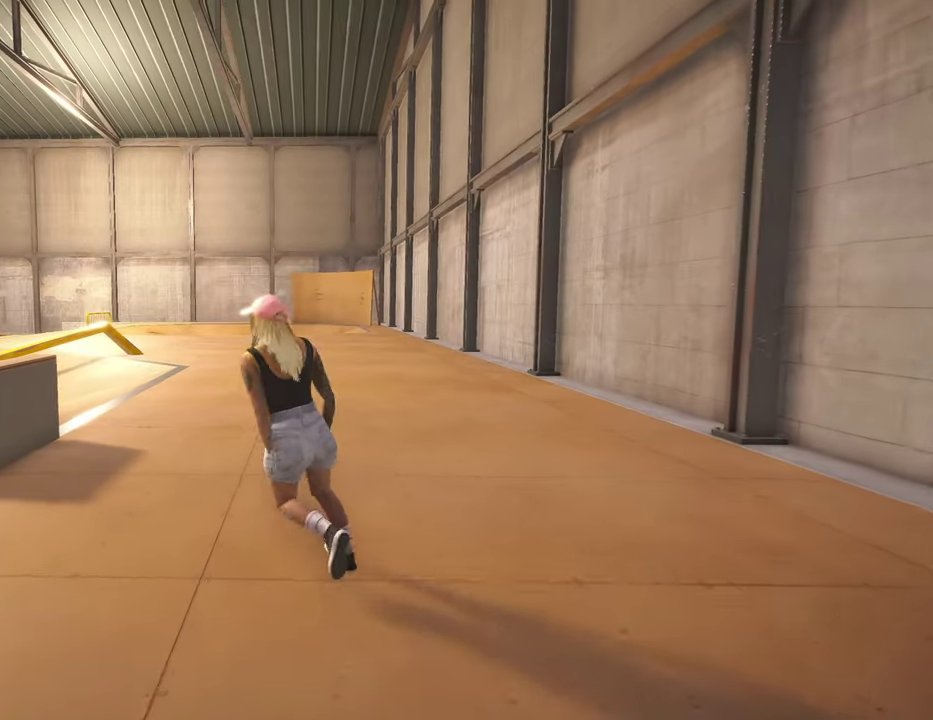
{"dt_ms": 500, "buttons": [], "left_stick": "center", "right_stick": "center", "events": [[34, "DPAD_LEFT", "down"], [134, "DPAD_LEFT", "up"]]}
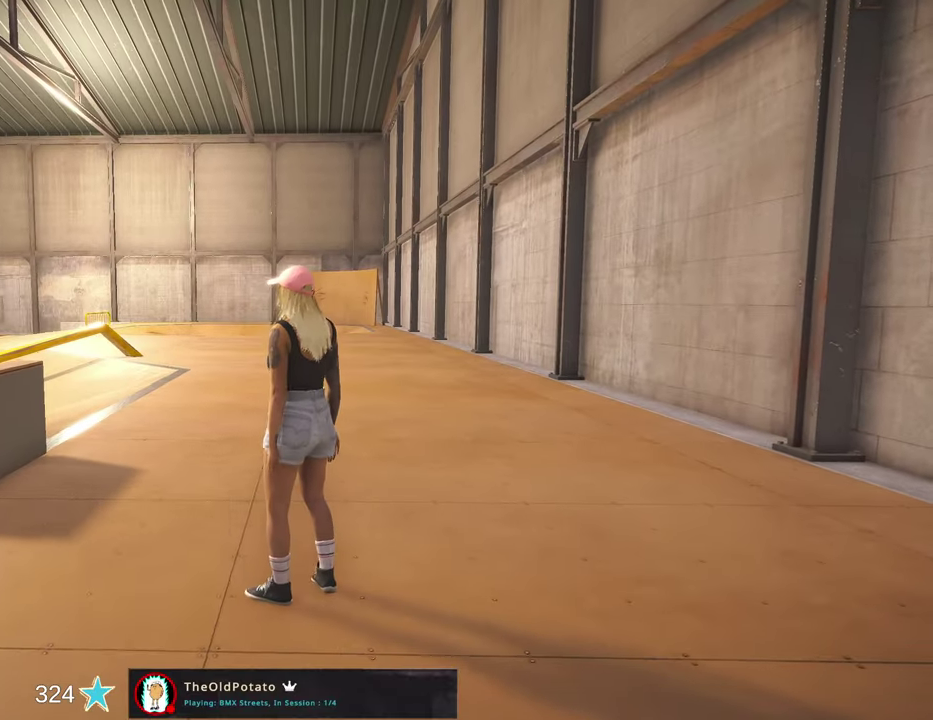
{"dt_ms": 500, "buttons": [], "left_stick": "center", "right_stick": "center", "events": [[17, "A", "down"], [167, "A", "up"]]}
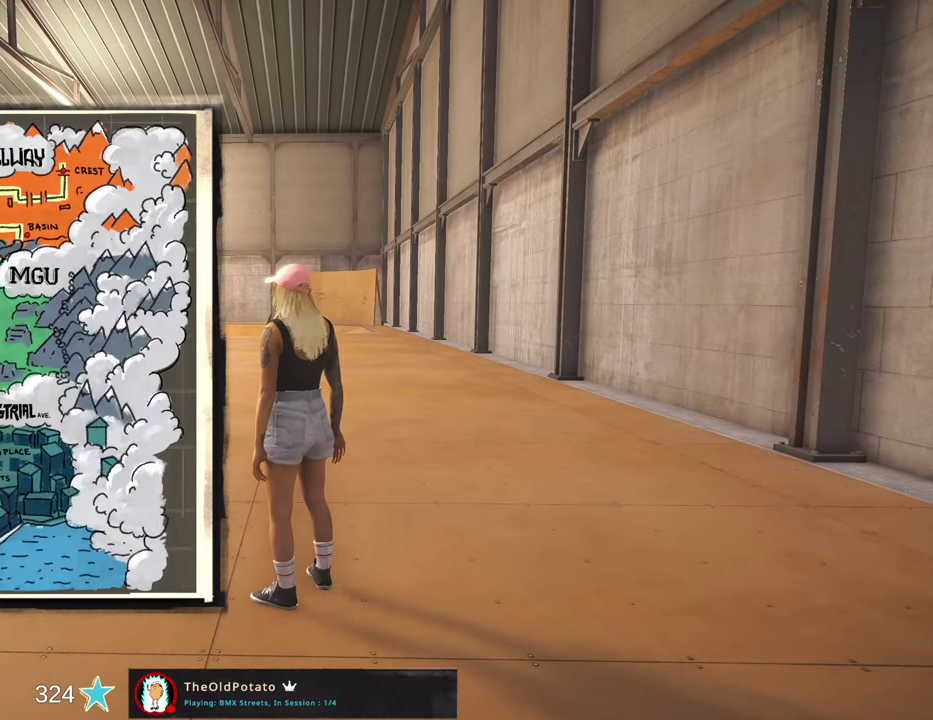
{"dt_ms": 500, "buttons": [], "left_stick": "center", "right_stick": "center", "events": [[400, "DPAD_RIGHT", "down"], [500, "DPAD_RIGHT", "up"]]}
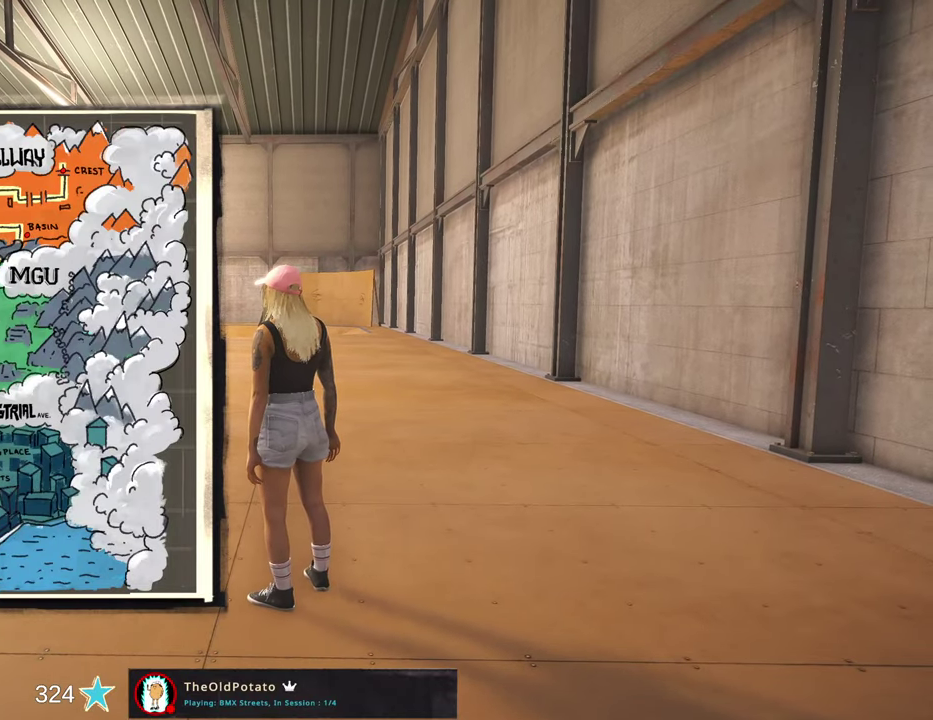
{"dt_ms": 500, "buttons": [], "left_stick": "center", "right_stick": "center", "events": [[200, "A", "down"], [384, "A", "up"]]}
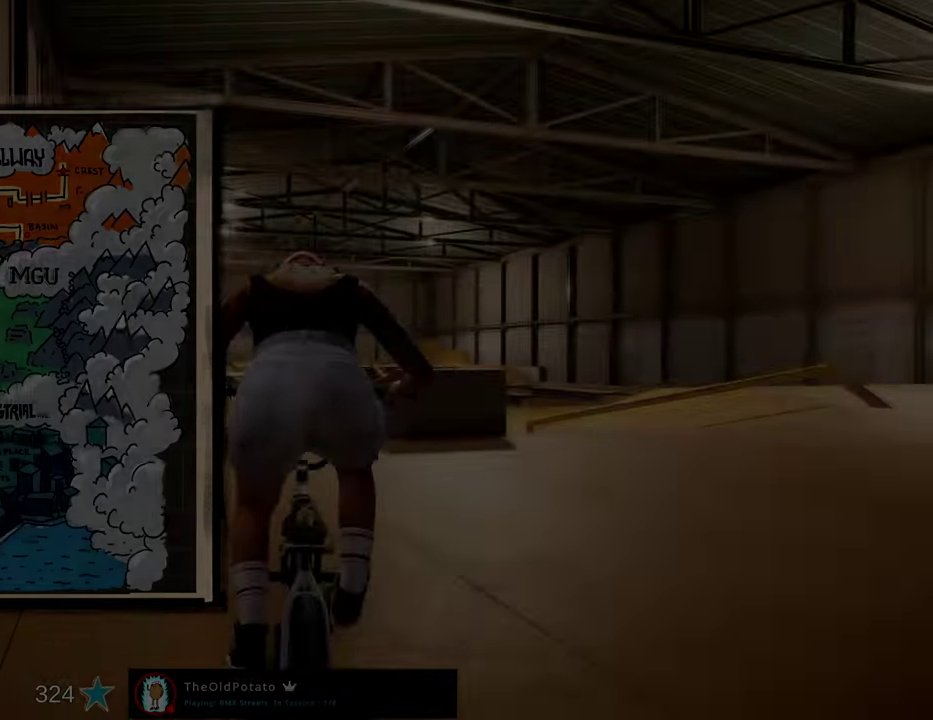
{"dt_ms": 500, "buttons": [], "left_stick": "center", "right_stick": "center", "events": [[300, "B", "down"], [450, "B", "up"]]}
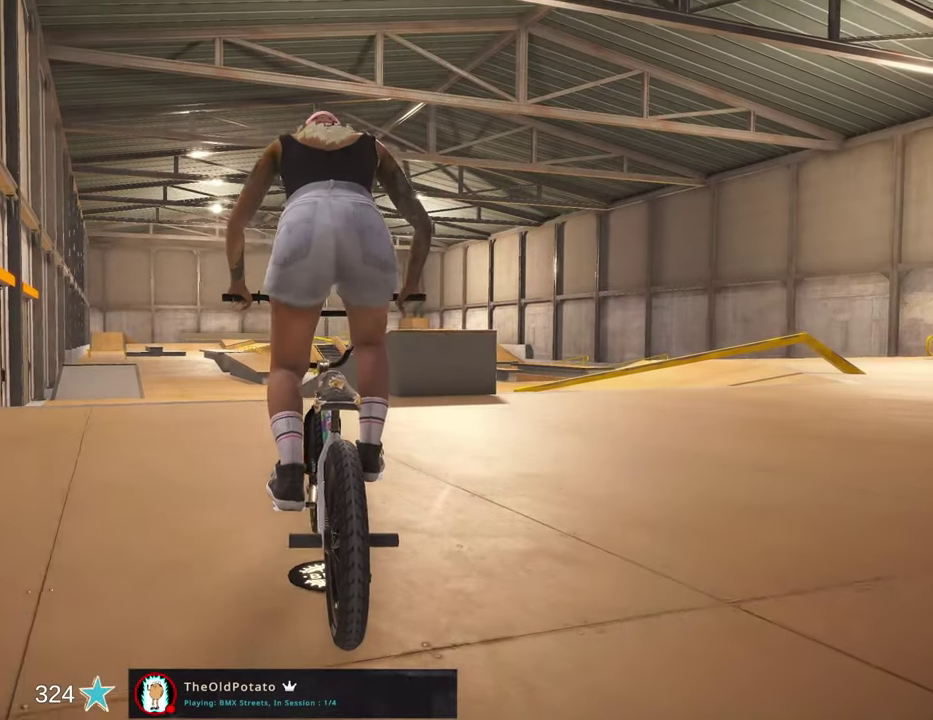
{"dt_ms": 500, "buttons": ["A"], "left_stick": "up", "right_stick": "center", "events": [[150, "B", "down"], [267, "B", "up"], [450, "A", "down"], [450, "left_stick", "up"]]}
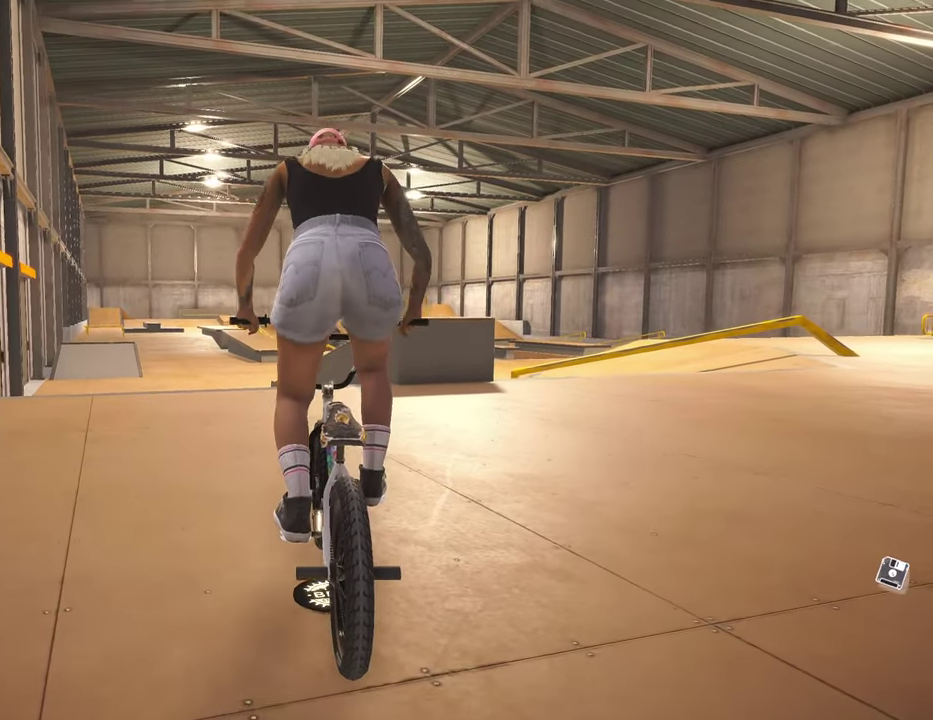
{"dt_ms": 500, "buttons": ["A"], "left_stick": "up", "right_stick": "center", "events": [[17, "left_stick", "up-right"], [484, "left_stick", "up"]]}
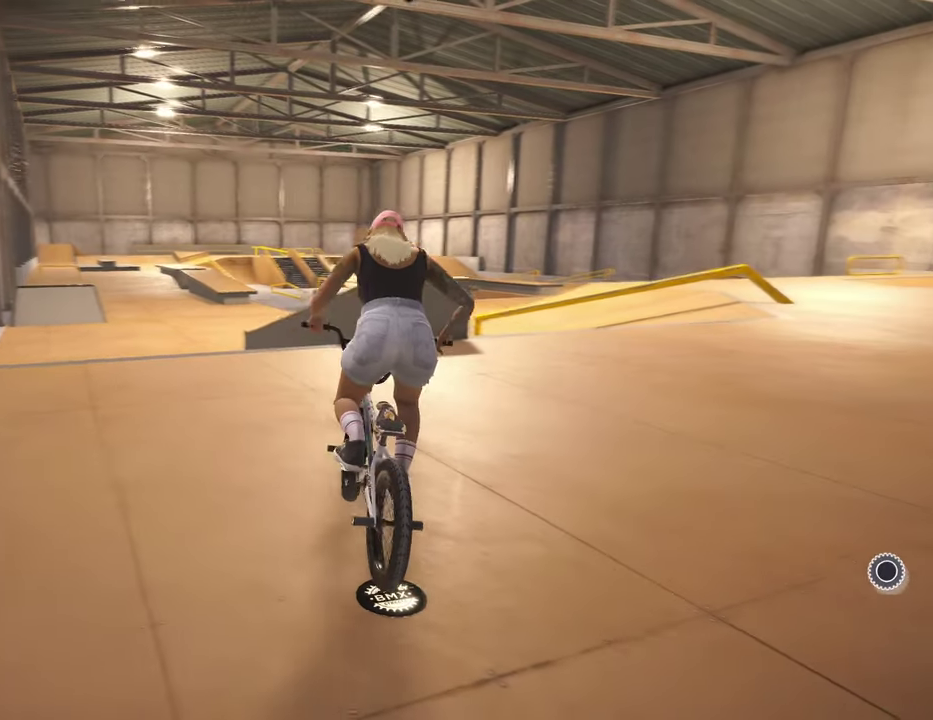
{"dt_ms": 500, "buttons": [], "left_stick": "center", "right_stick": "center", "events": [[350, "A", "up"], [434, "left_stick", "center"]]}
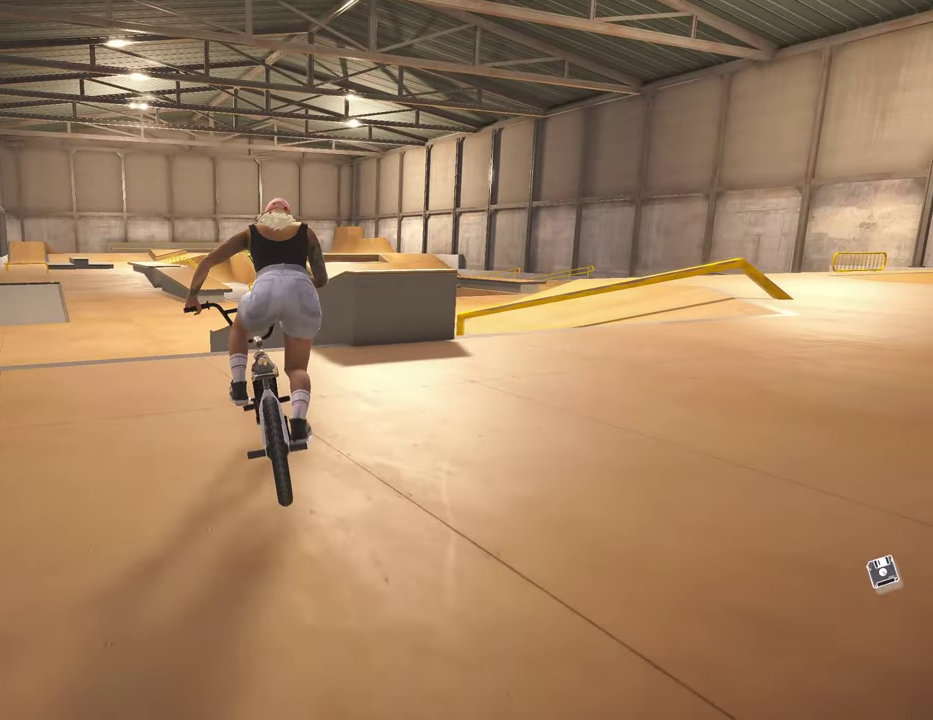
{"dt_ms": 500, "buttons": [], "left_stick": "center", "right_stick": "down", "events": [[84, "left_stick", "right"], [200, "left_stick", "center"], [300, "right_stick", "down"]]}